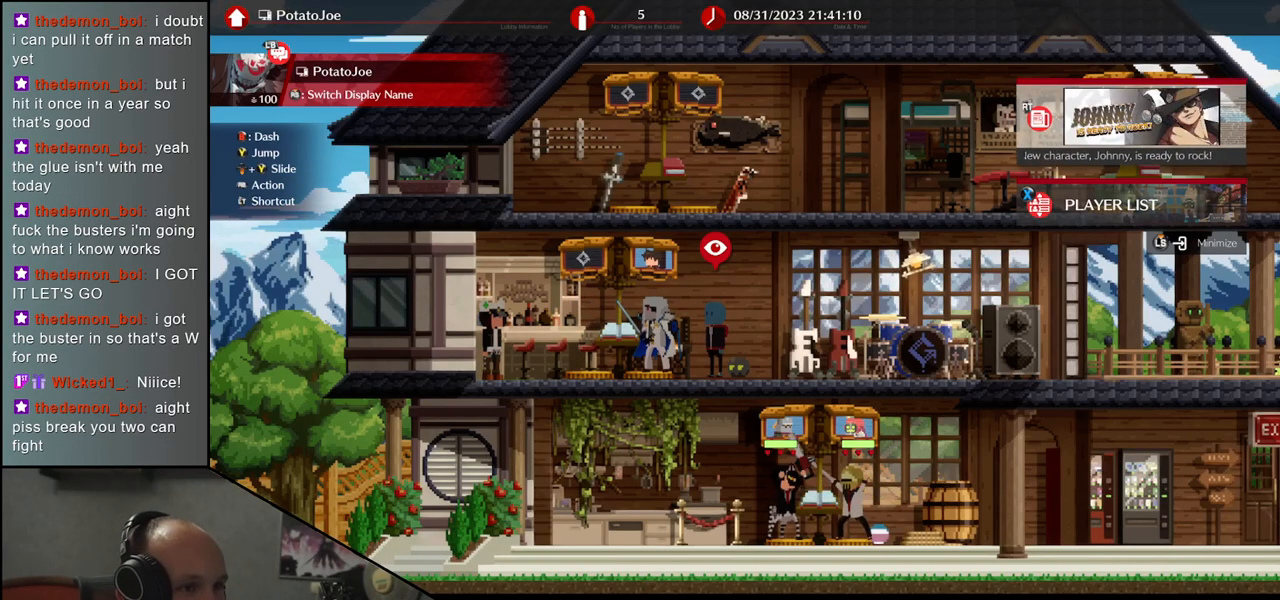
Gameplay with a controller (arcade stick); each line is a JSON object with the inputs held at the frame after it. "events" lists button and stick changes between this image and that frame as [ms after this image, input, new state], when the widget could be followed in between. Not read: L3 R3 other_buttons.
{"buttons": [], "left_stick": "center", "events": [[383, "TRIANGLE", "down"], [467, "TRIANGLE", "up"]]}
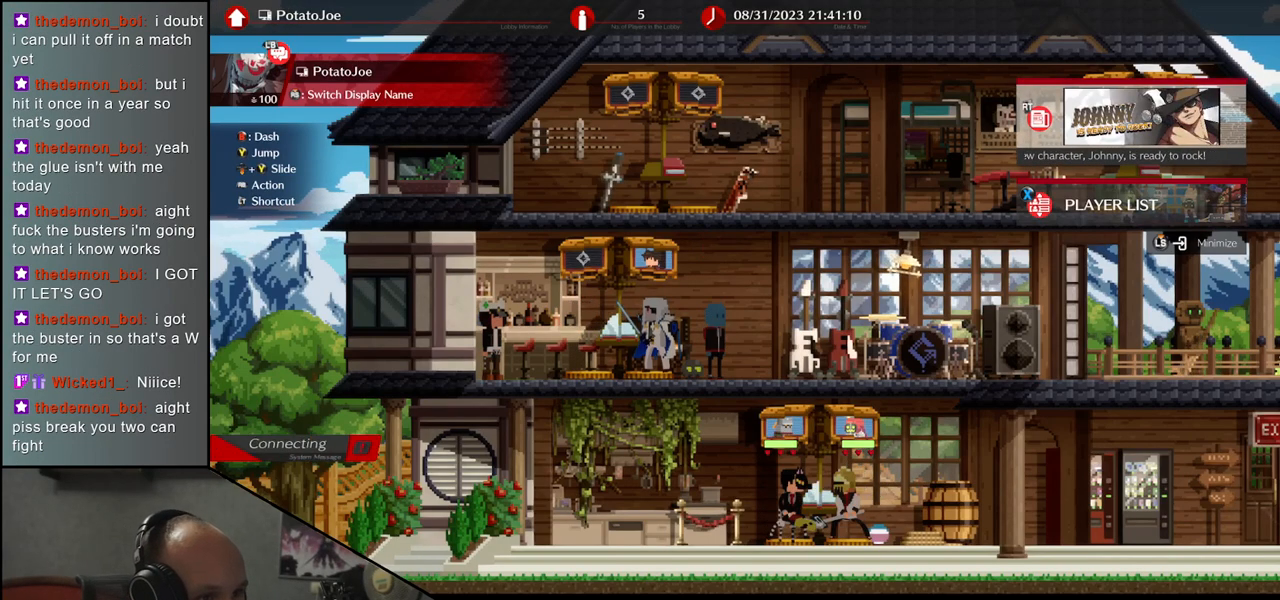
{"buttons": [], "left_stick": "center", "events": [[267, "left_stick", "left"], [483, "left_stick", "center"]]}
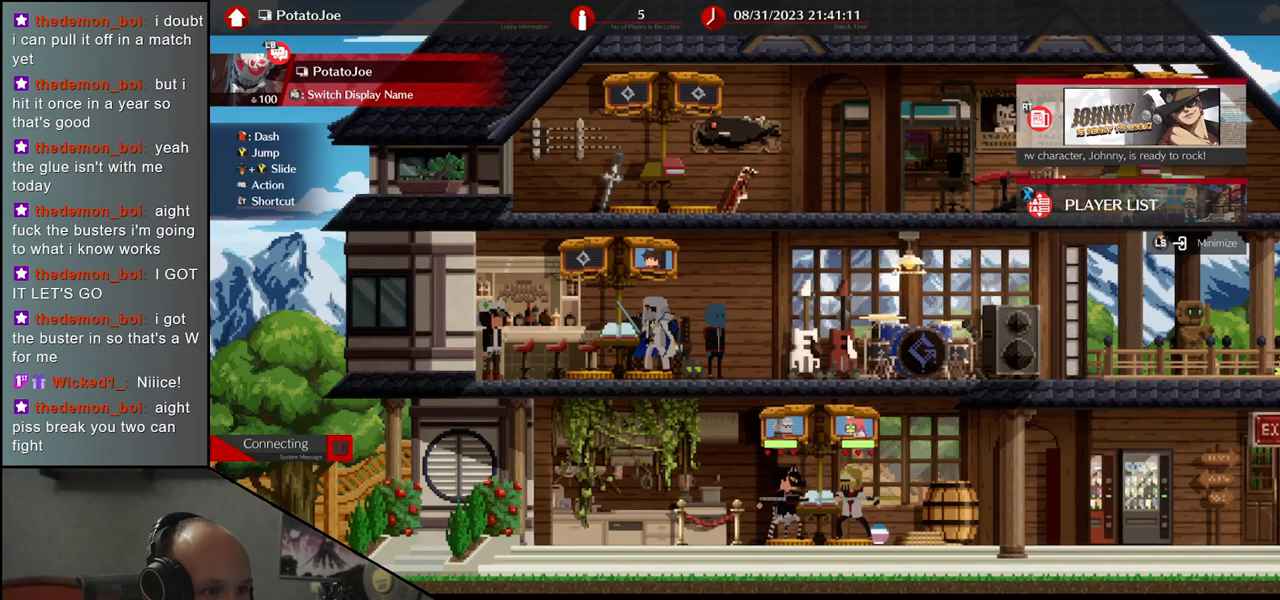
{"buttons": [], "left_stick": "left", "events": [[300, "left_stick", "left"]]}
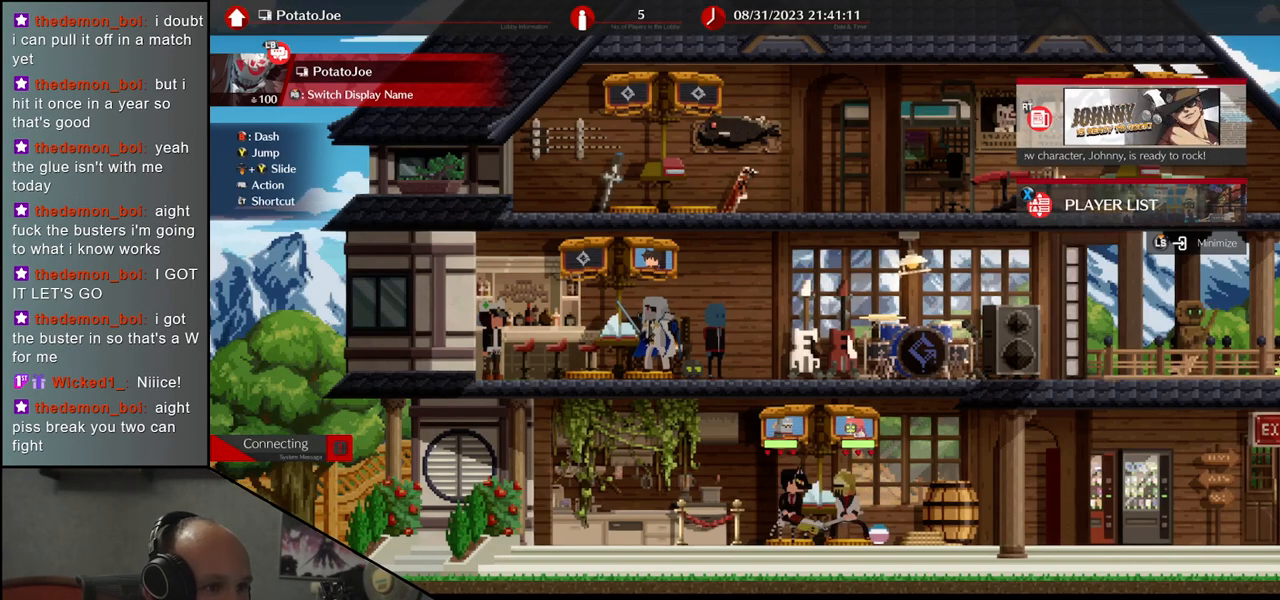
{"buttons": [], "left_stick": "left", "events": [[117, "left_stick", "right"], [383, "left_stick", "left"]]}
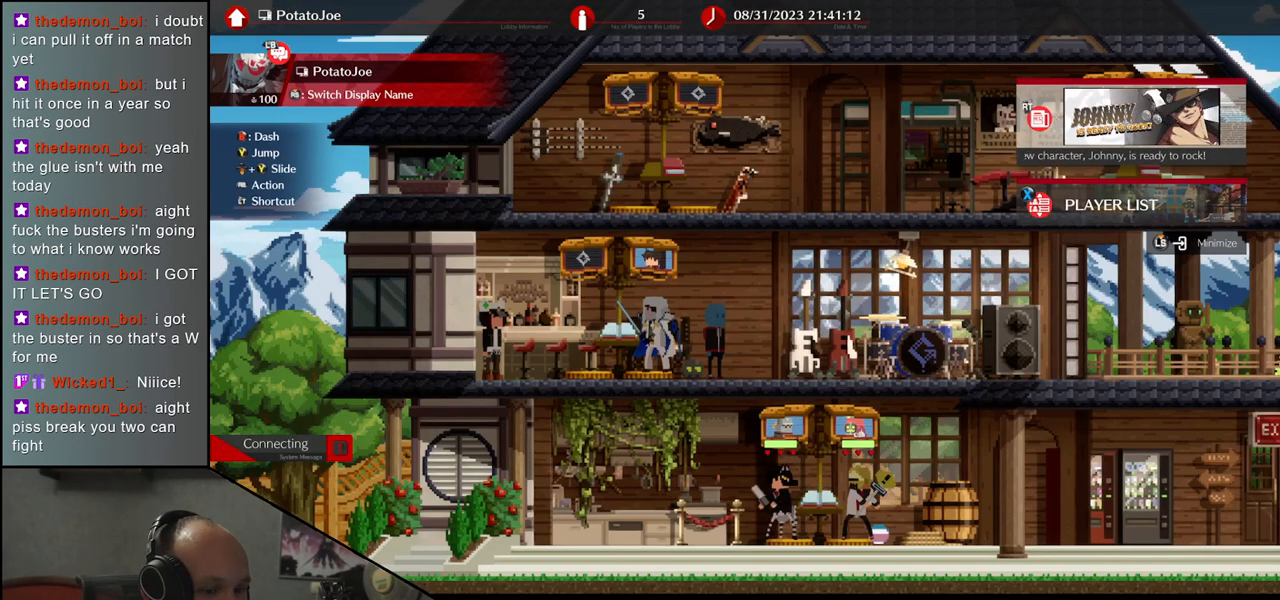
{"buttons": [], "left_stick": "left", "events": [[167, "left_stick", "center"], [217, "left_stick", "right"], [400, "left_stick", "left"]]}
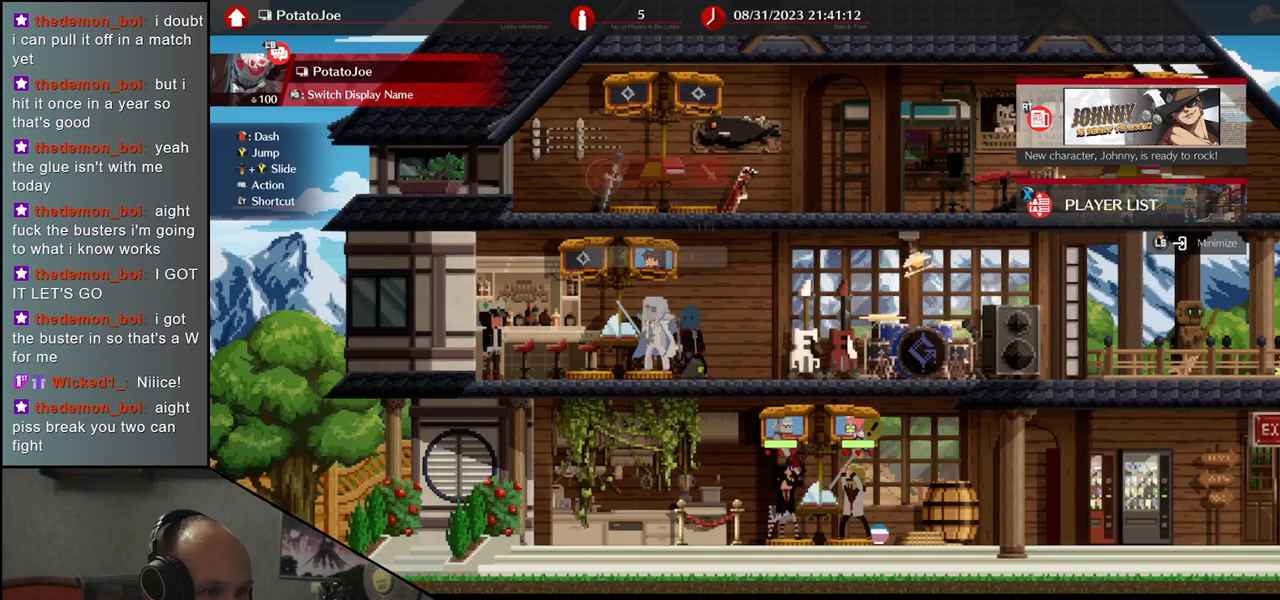
{"buttons": [], "left_stick": "left", "events": [[167, "left_stick", "center"], [267, "left_stick", "left"]]}
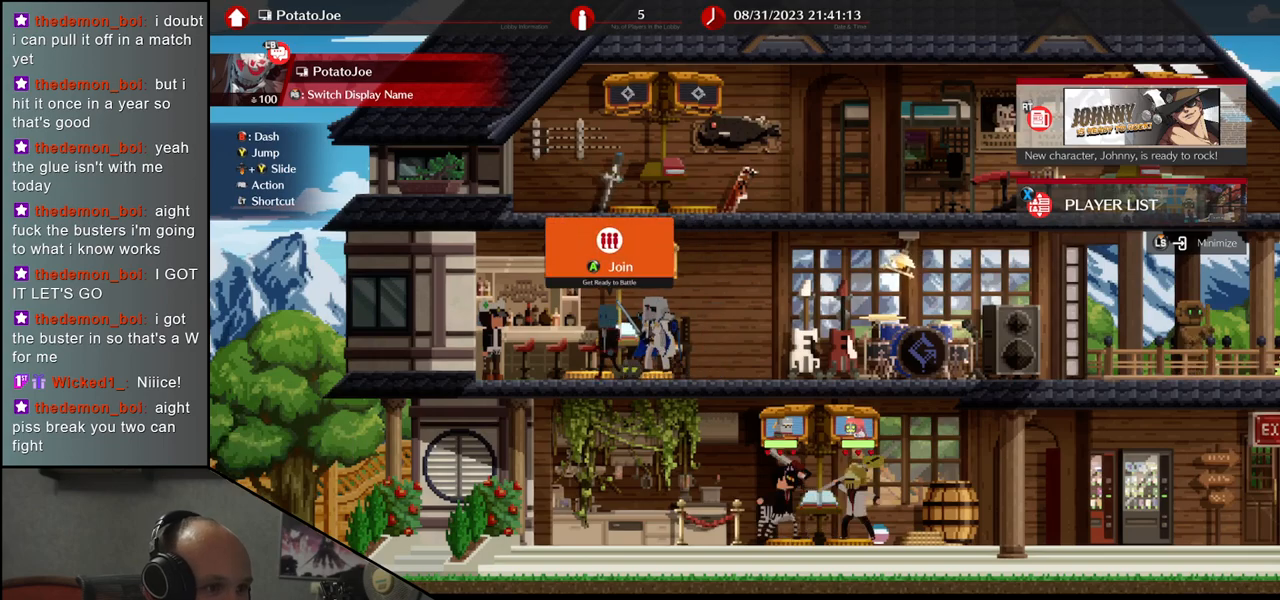
{"buttons": [], "left_stick": "center", "events": [[50, "left_stick", "center"], [100, "SQUARE", "down"], [167, "SQUARE", "up"]]}
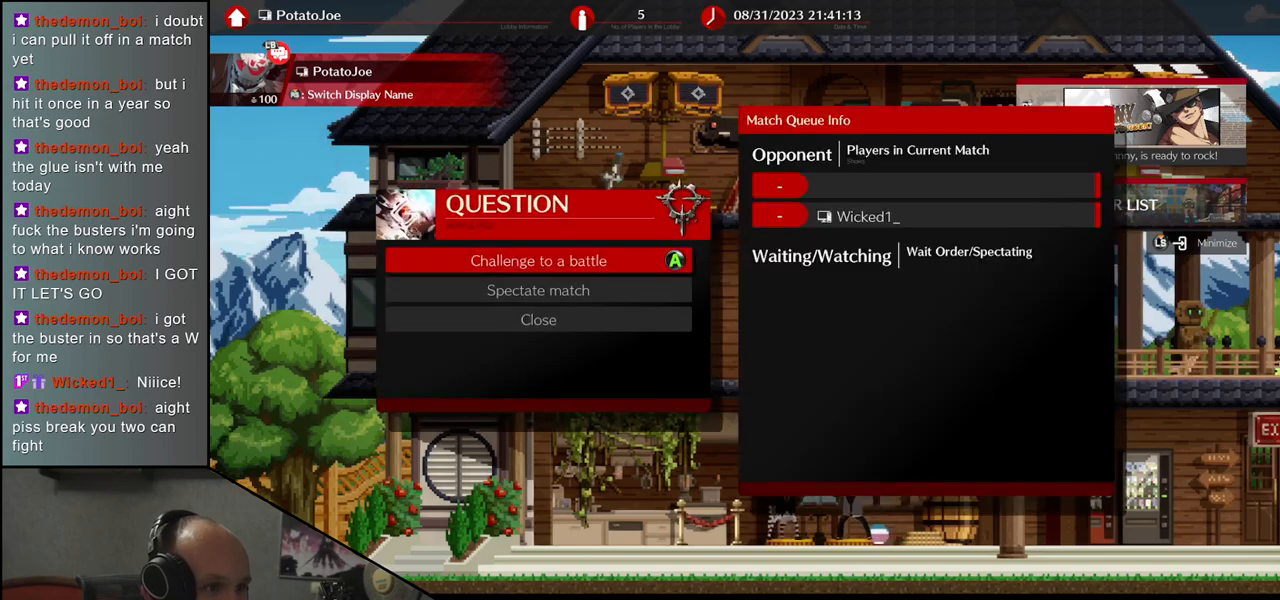
{"buttons": ["SQUARE"], "left_stick": "center", "events": [[467, "SQUARE", "down"]]}
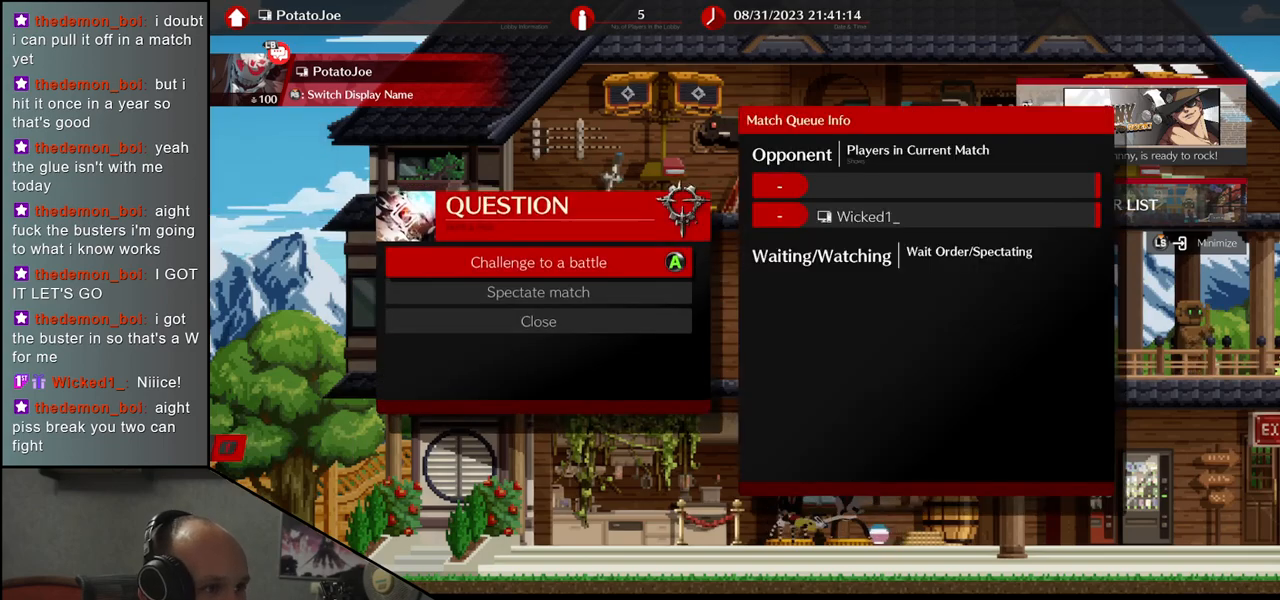
{"buttons": [], "left_stick": "center", "events": [[67, "SQUARE", "up"]]}
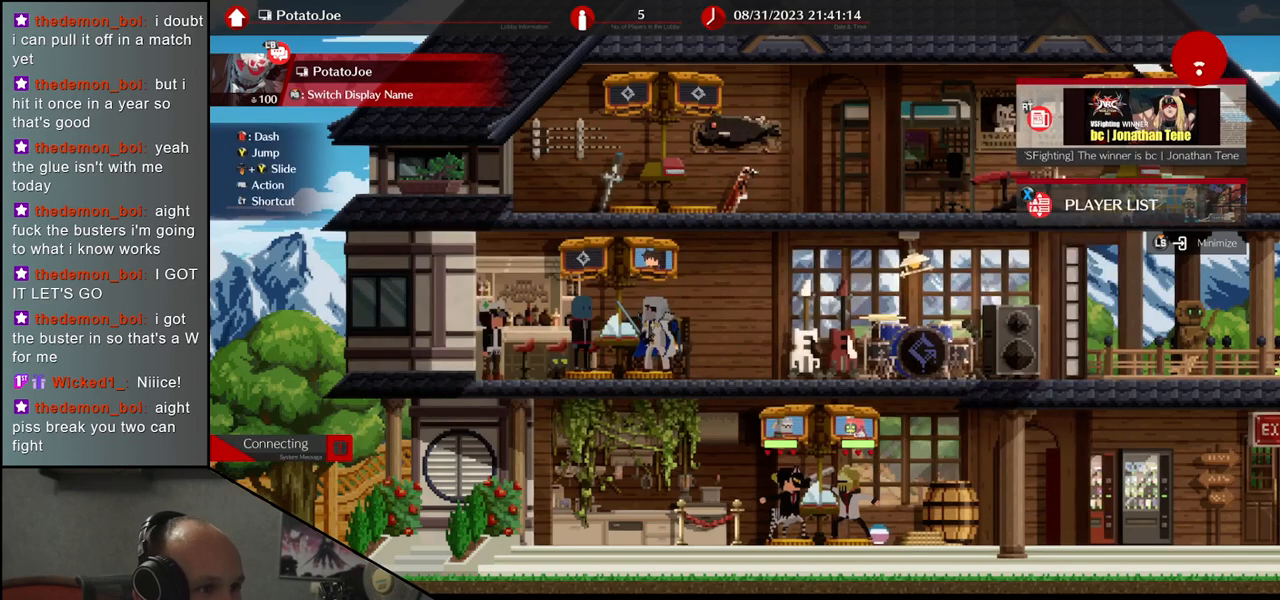
{"buttons": [], "left_stick": "center", "events": []}
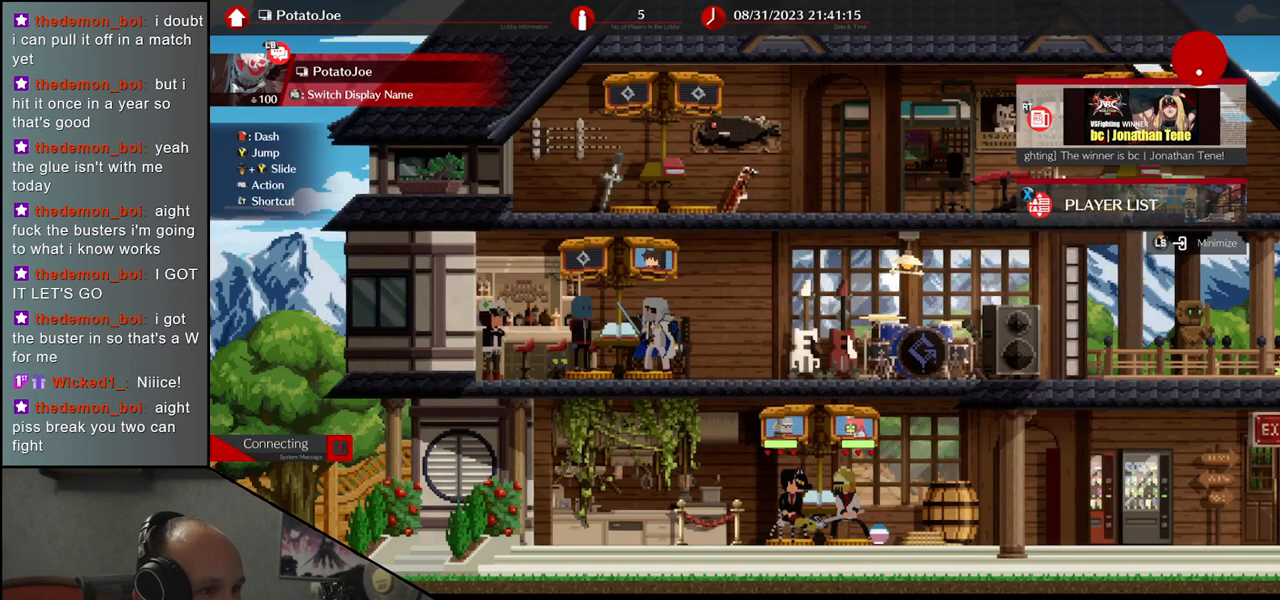
{"buttons": [], "left_stick": "center", "events": []}
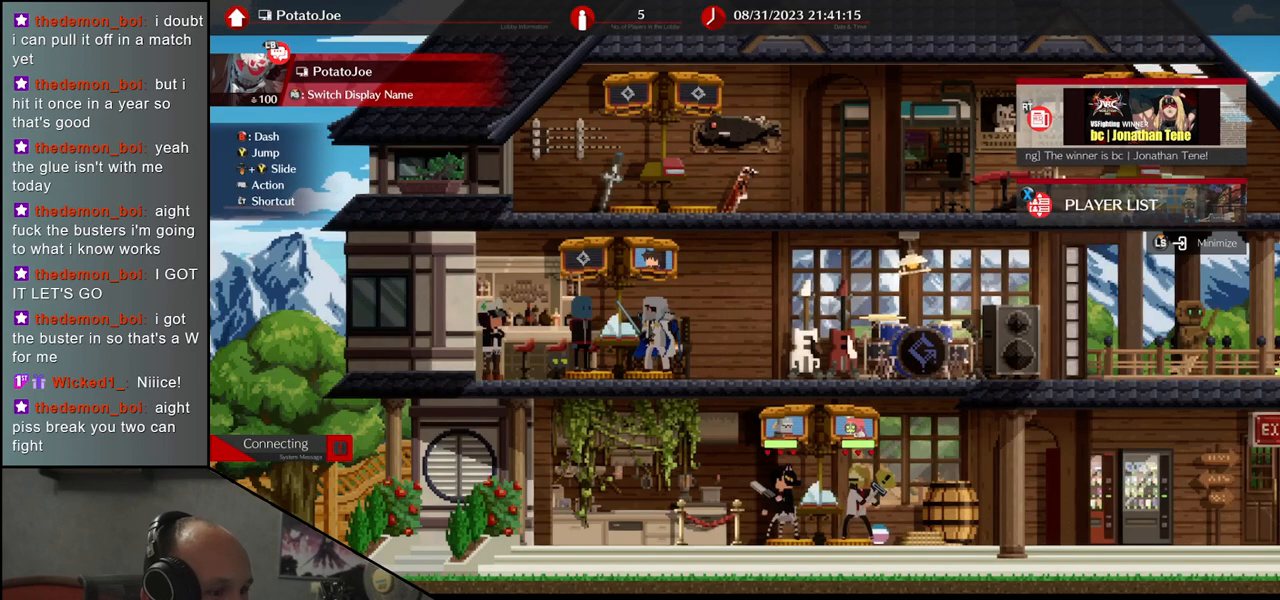
{"buttons": [], "left_stick": "center", "events": []}
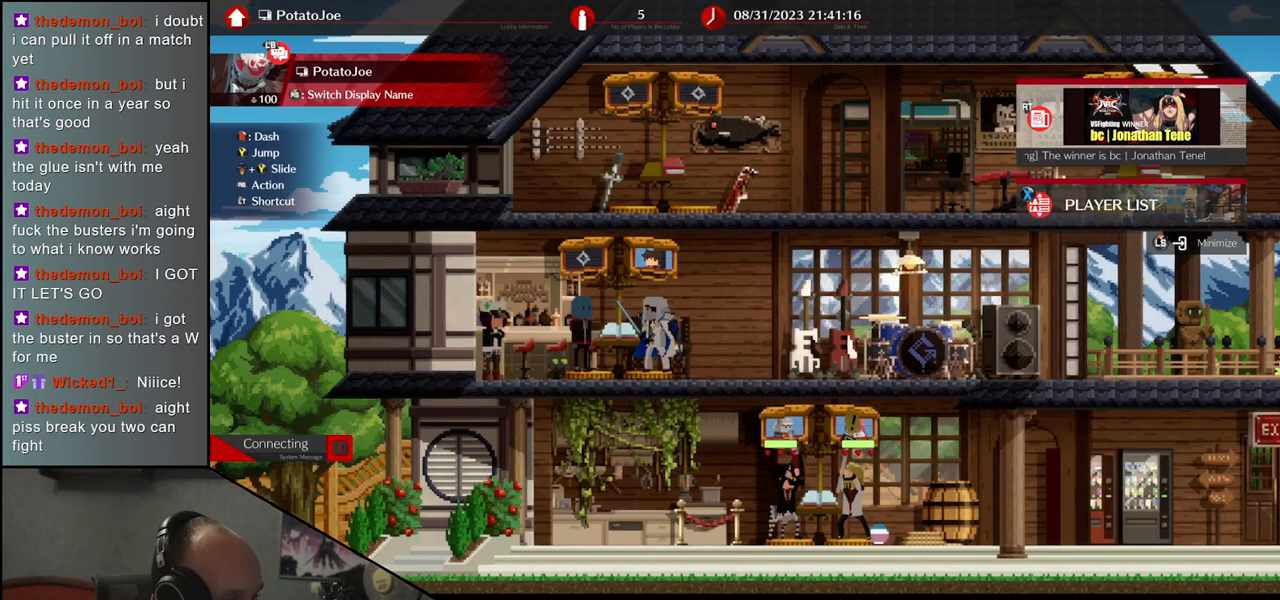
{"buttons": [], "left_stick": "center", "events": []}
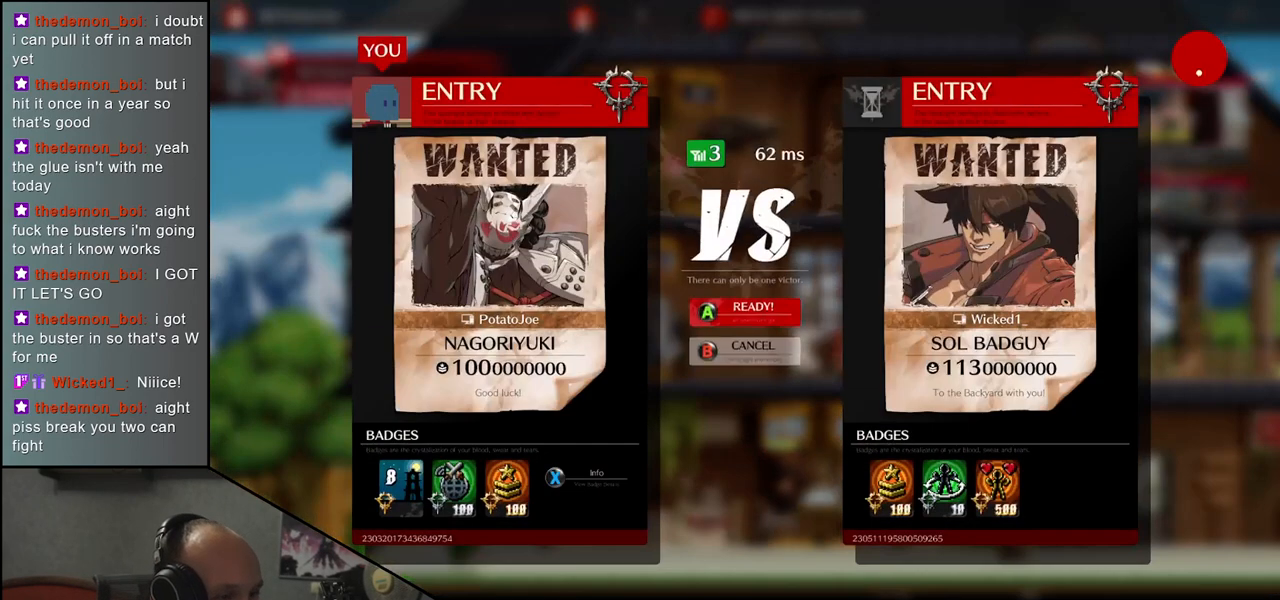
{"buttons": ["SQUARE"], "left_stick": "center", "events": [[483, "SQUARE", "down"]]}
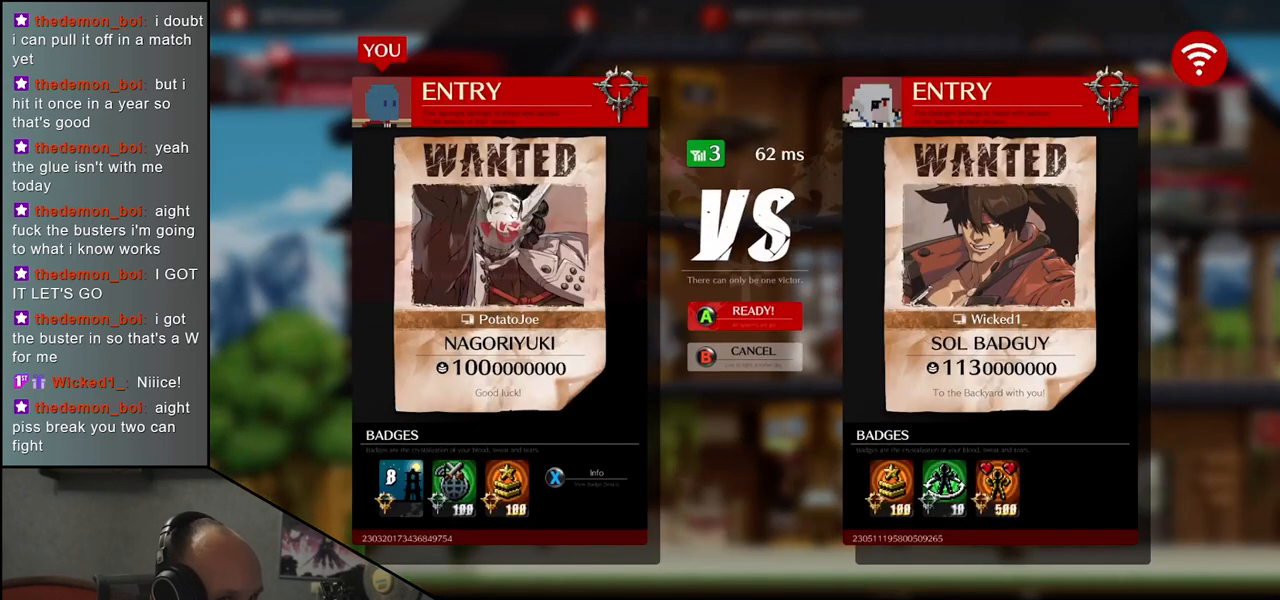
{"buttons": [], "left_stick": "center", "events": [[100, "SQUARE", "up"]]}
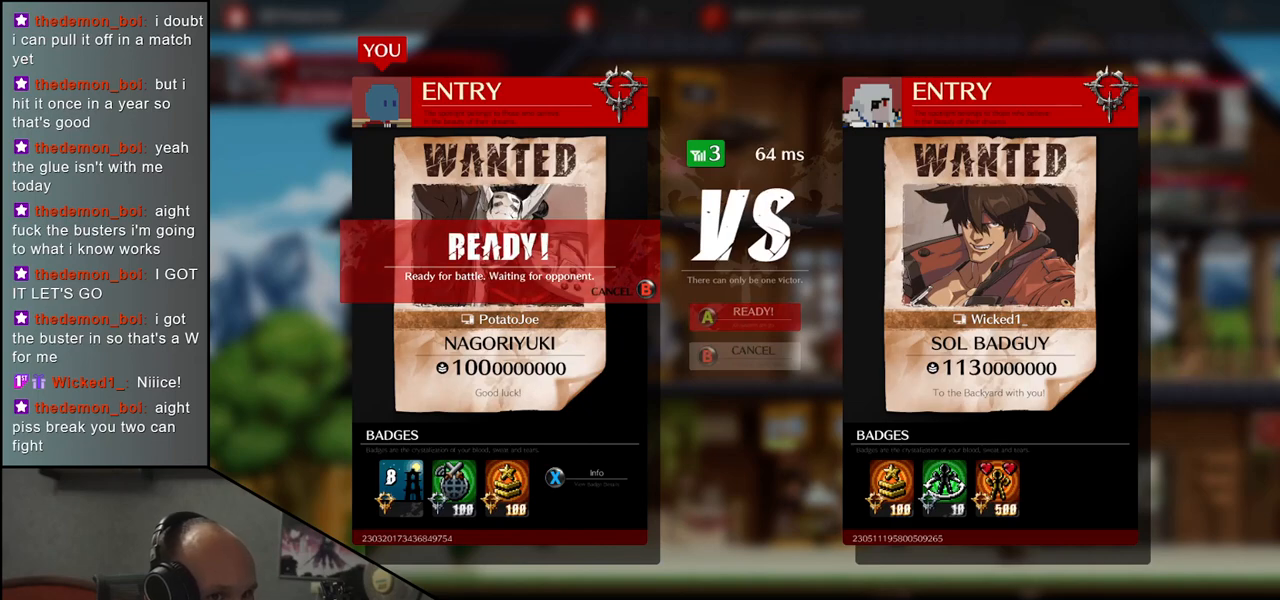
{"buttons": [], "left_stick": "center", "events": []}
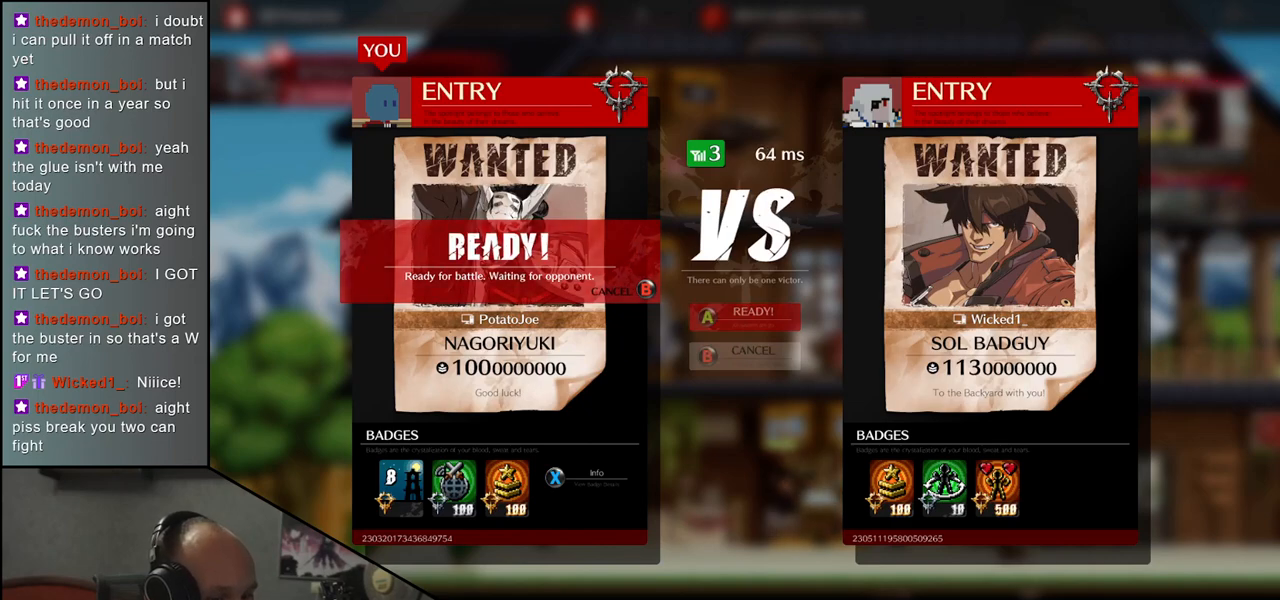
{"buttons": [], "left_stick": "center", "events": []}
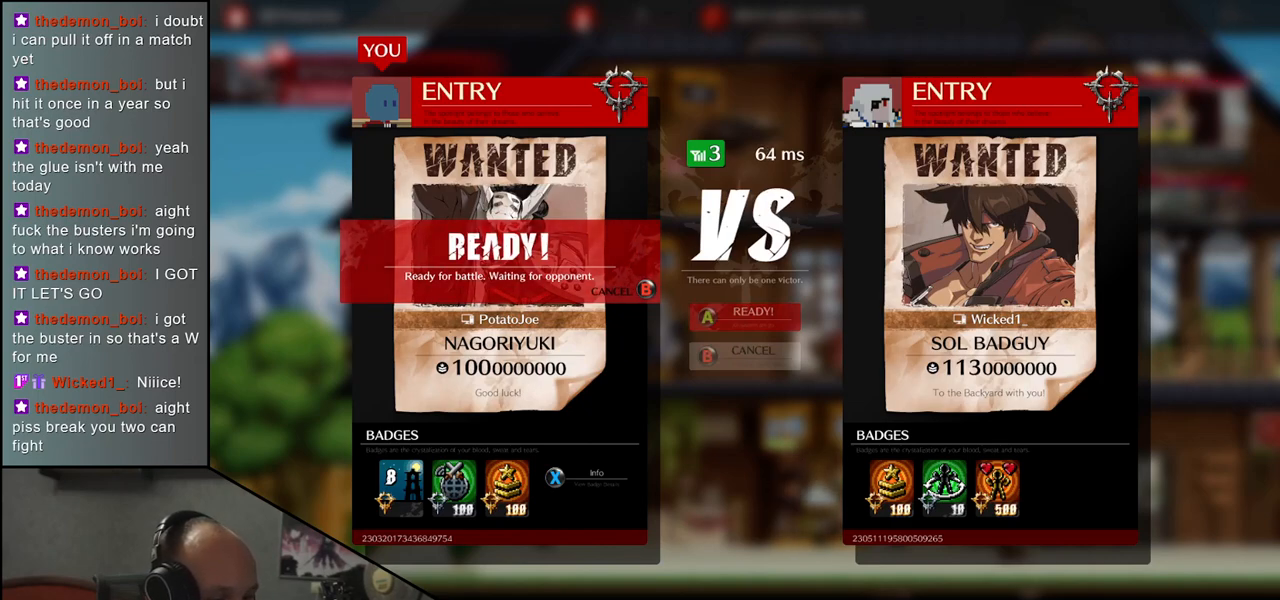
{"buttons": [], "left_stick": "center", "events": []}
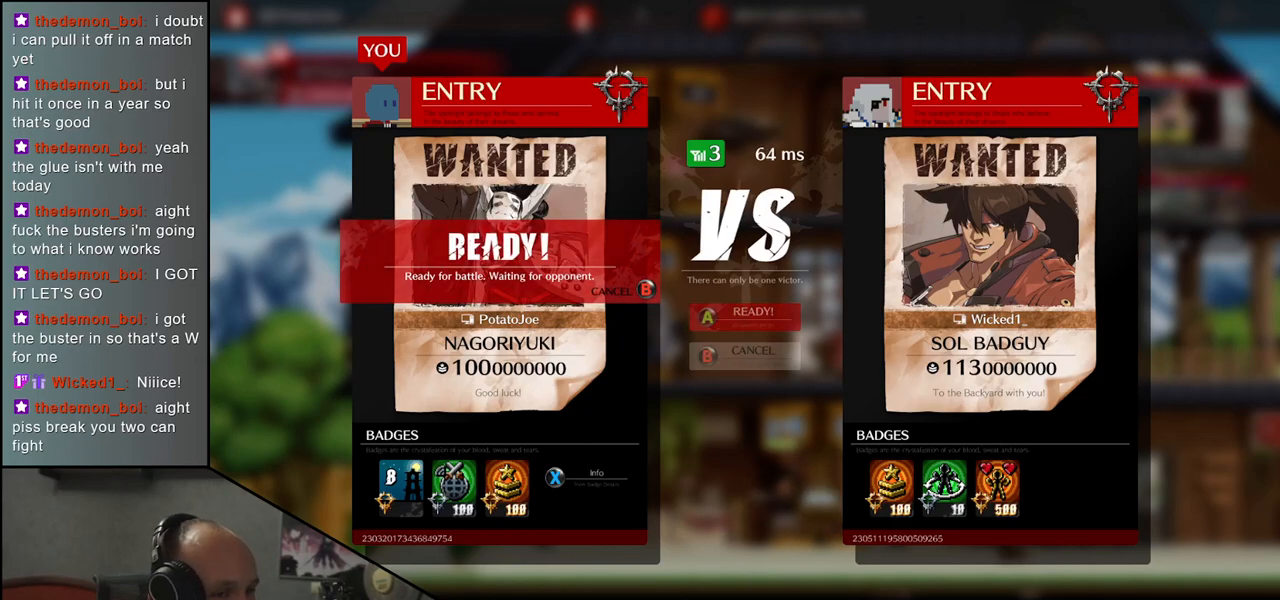
{"buttons": [], "left_stick": "center", "events": []}
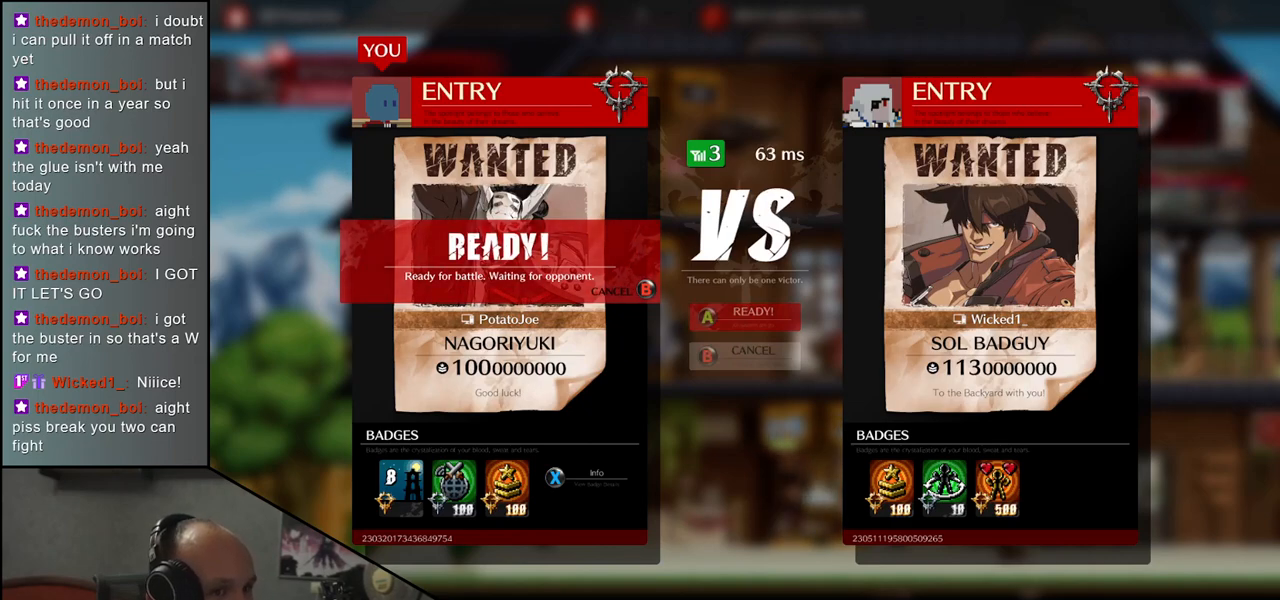
{"buttons": [], "left_stick": "center", "events": []}
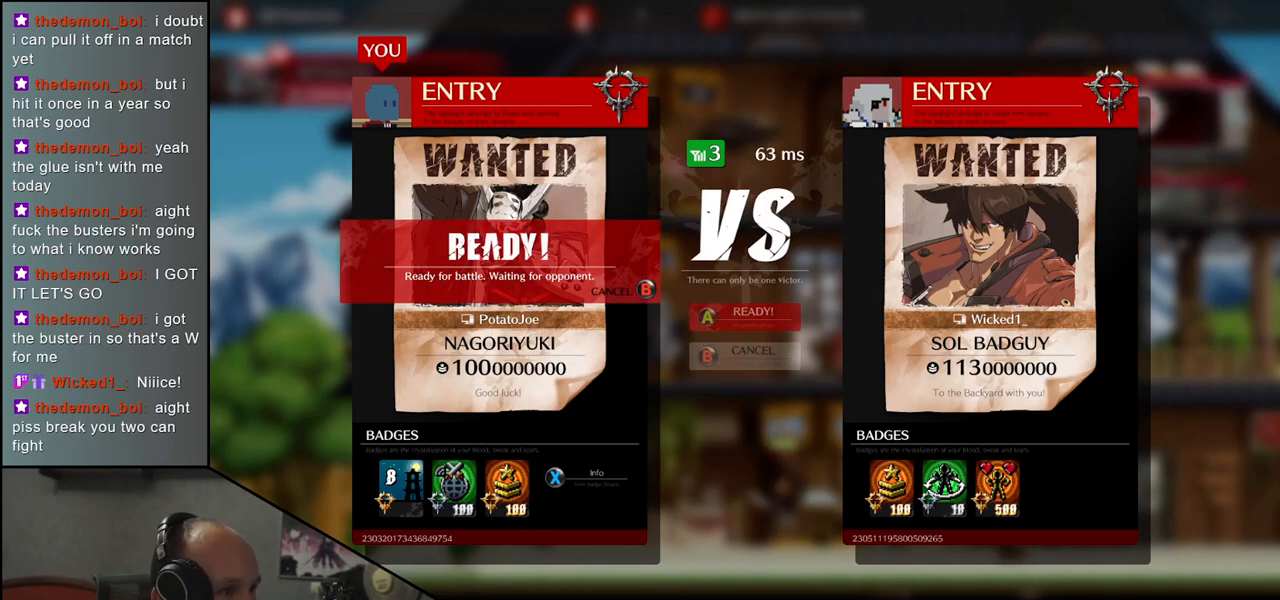
{"buttons": [], "left_stick": "center", "events": []}